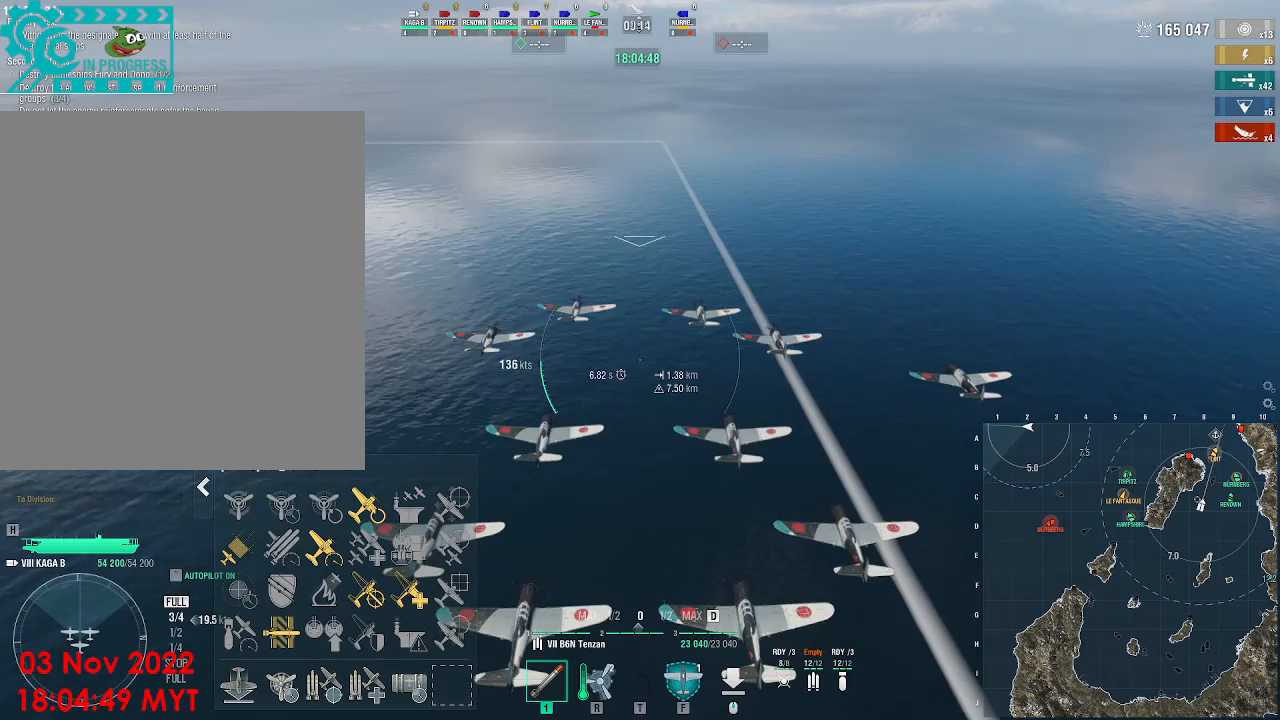
Gameplay with keyboard and mouse; each line is a JSON object with the keys and mouse buttons held at the frame after it. "events" lists presses ("down") and releases ("up") of ".", "/", "0", "1", "2", "3", "4", "5", "6", "7", "8", "9", "a", "alt_l", "alt_r", "b", "backslash", "backspace", "c", "caps_lock", "comma", "ctrl_l", "ctrl_r", "d", "e", "equals", "escape", "f", "f1", "f10", "f11", "f12", "f2", "f3", "f4", "f5", "f6", "f7", "f8", "f9", "g", "h", "i", "j", "k", "l", "lbracket", "m", "minus", "n", "o", "p", "q", "quote", "r", "rbracket", "return", "s", "semicolon", "shift_l", "shift_r", "space", "super_l", "super_r", "t", "tab", "tilde", "u", "v", "w", "x", "y", "z", "mouse_left", "mouse_wheel", "mouse_right", "mouse_mb4" and "mouse_mb5" between this image and that frame as [ms after this image, input, new state], when the widget could be followed in between. "mouse_left", "mouse_wheel", "mouse_right", "mouse_mb4", "mouse_mb5" = the "left", "wheel", "right", "mb4", "mb5" buttons of the "mouse" list. No other keys are recorded. "wheel" means that the mouse wheel is clicked or scrolled. Not read: mouse_move.
{"keys": ["ctrl_l"], "mouse": [], "events": [[367, "mouse_left", "up"]]}
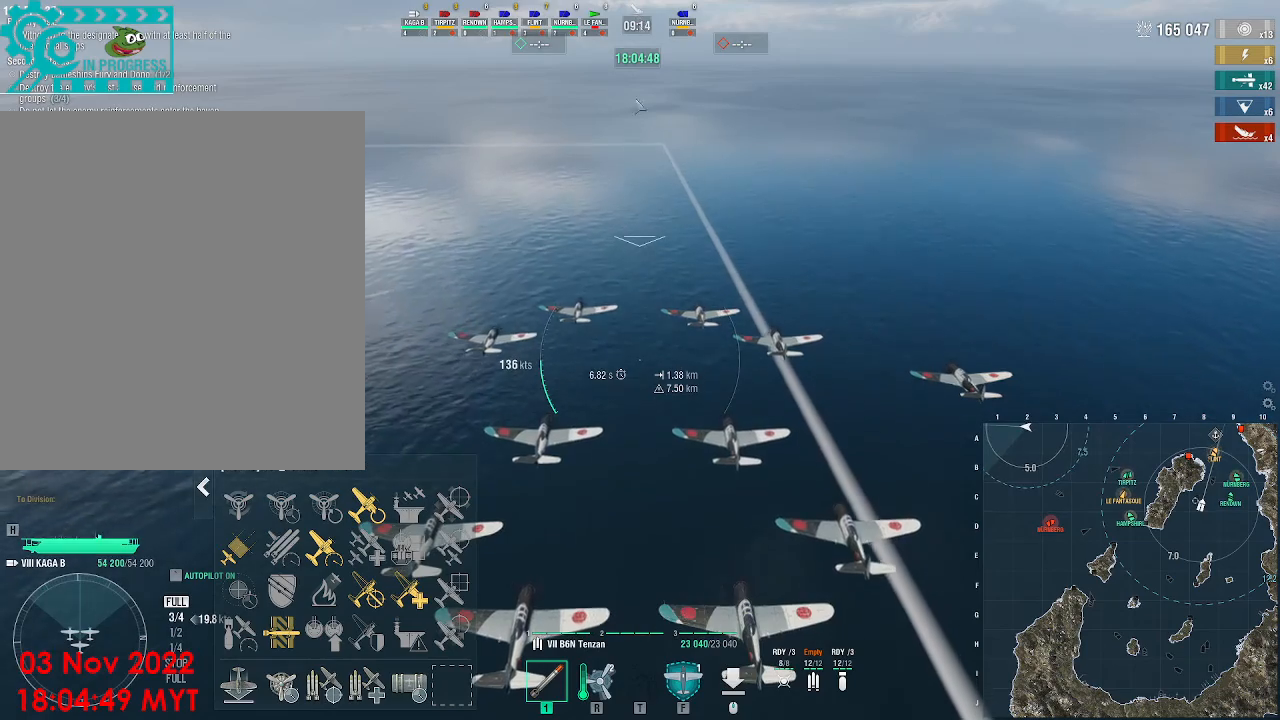
{"keys": [], "mouse": []}
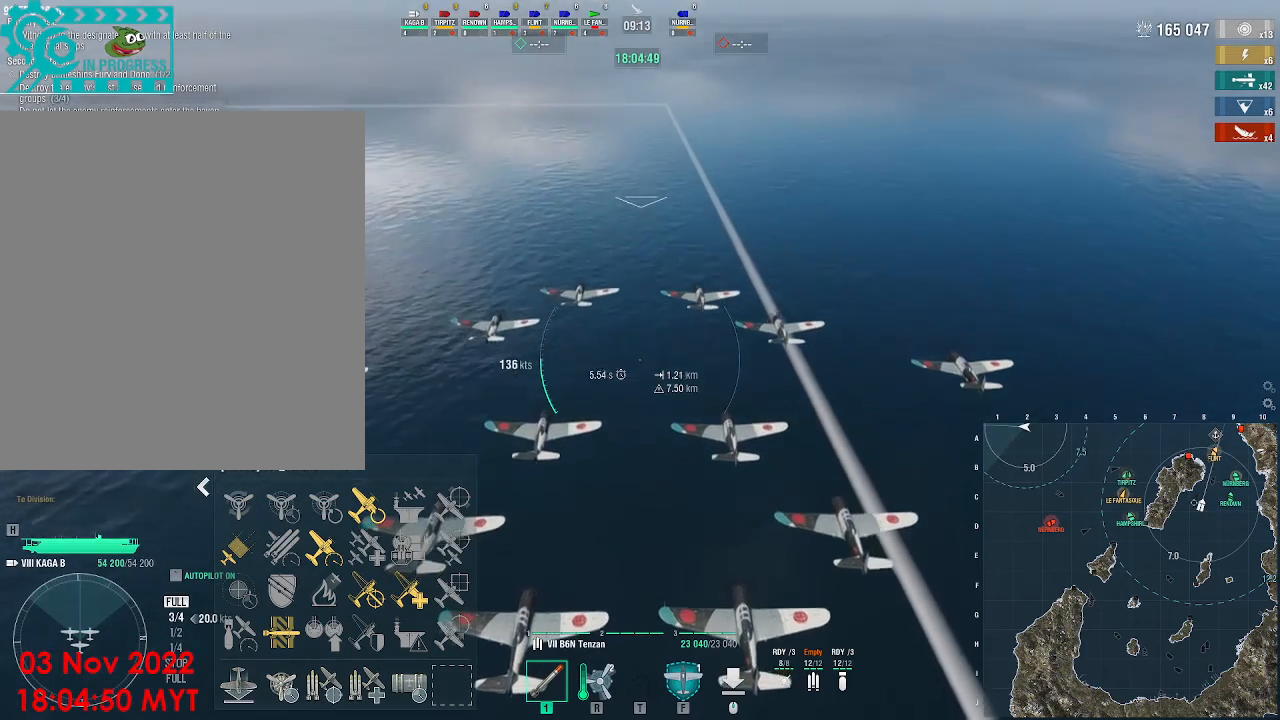
{"keys": [], "mouse": [], "events": []}
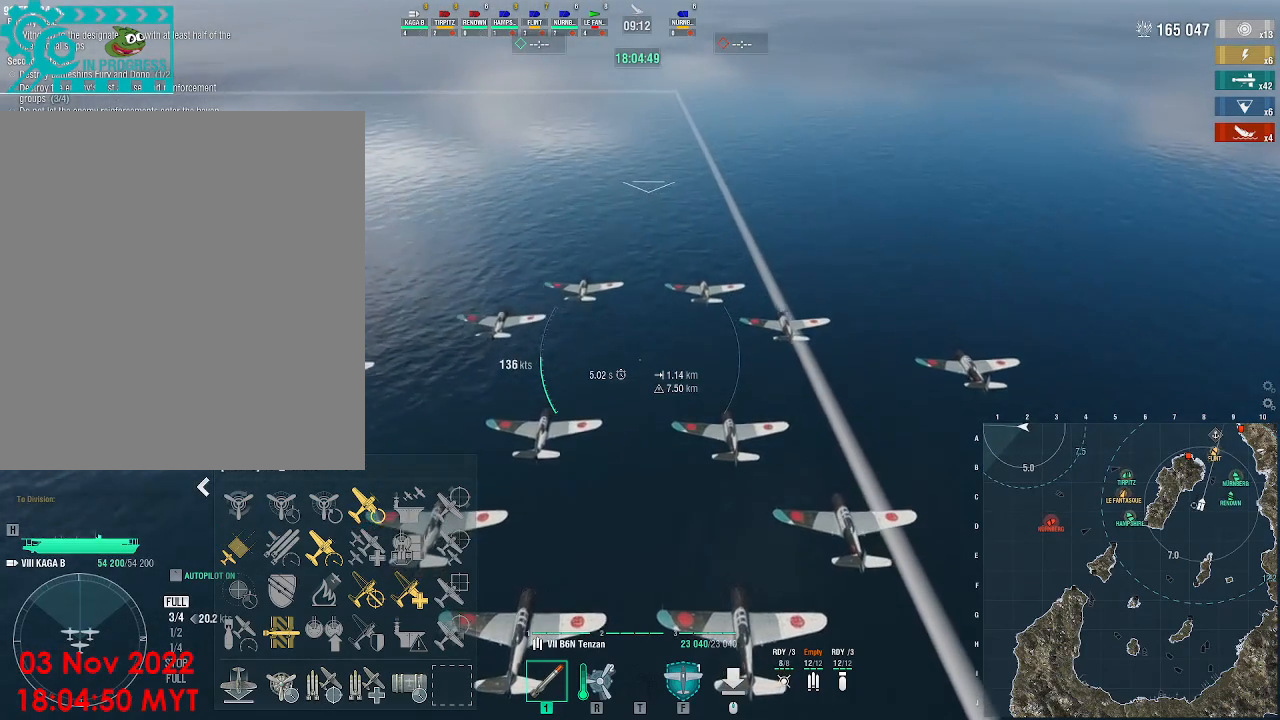
{"keys": [], "mouse": [], "events": []}
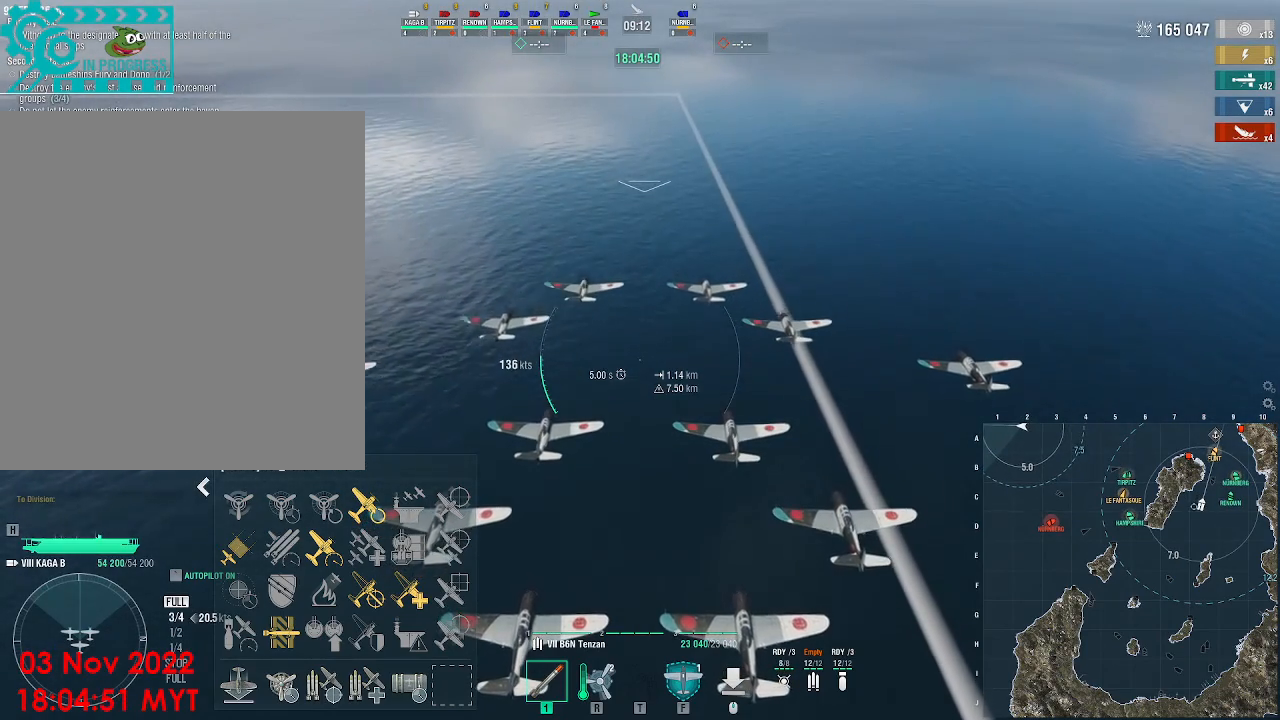
{"keys": [], "mouse": [], "events": []}
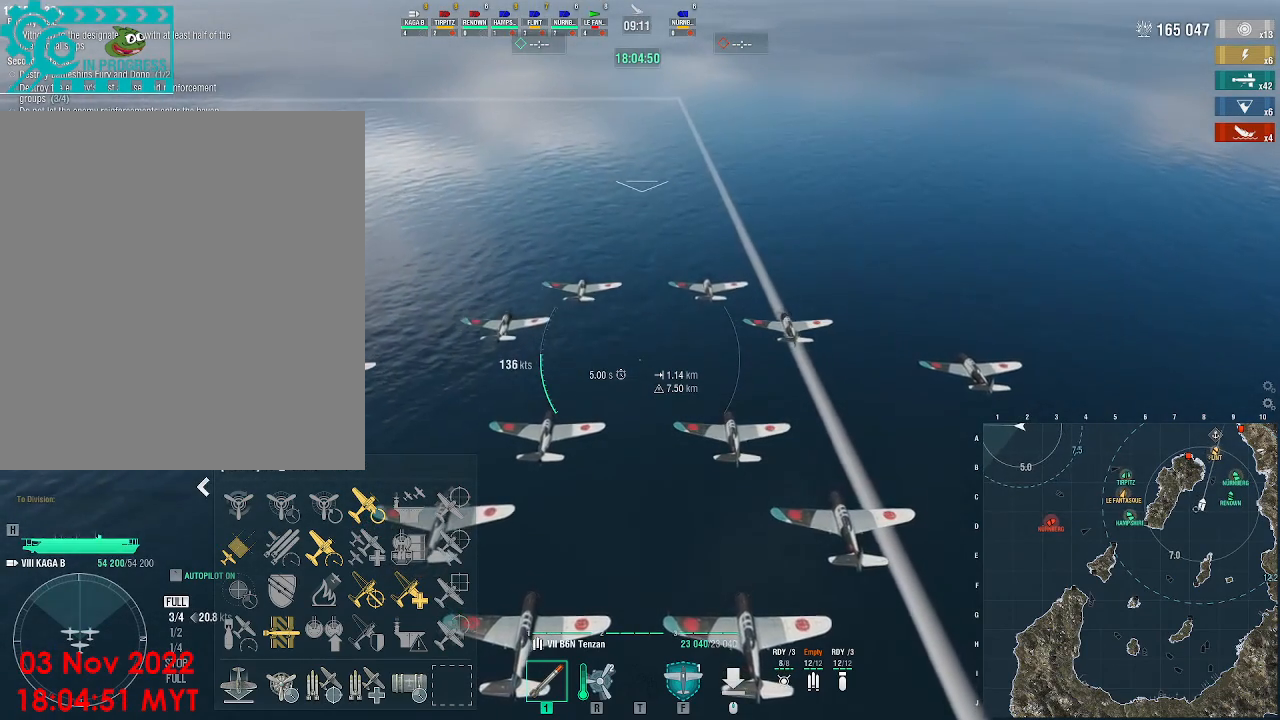
{"keys": [], "mouse": [], "events": []}
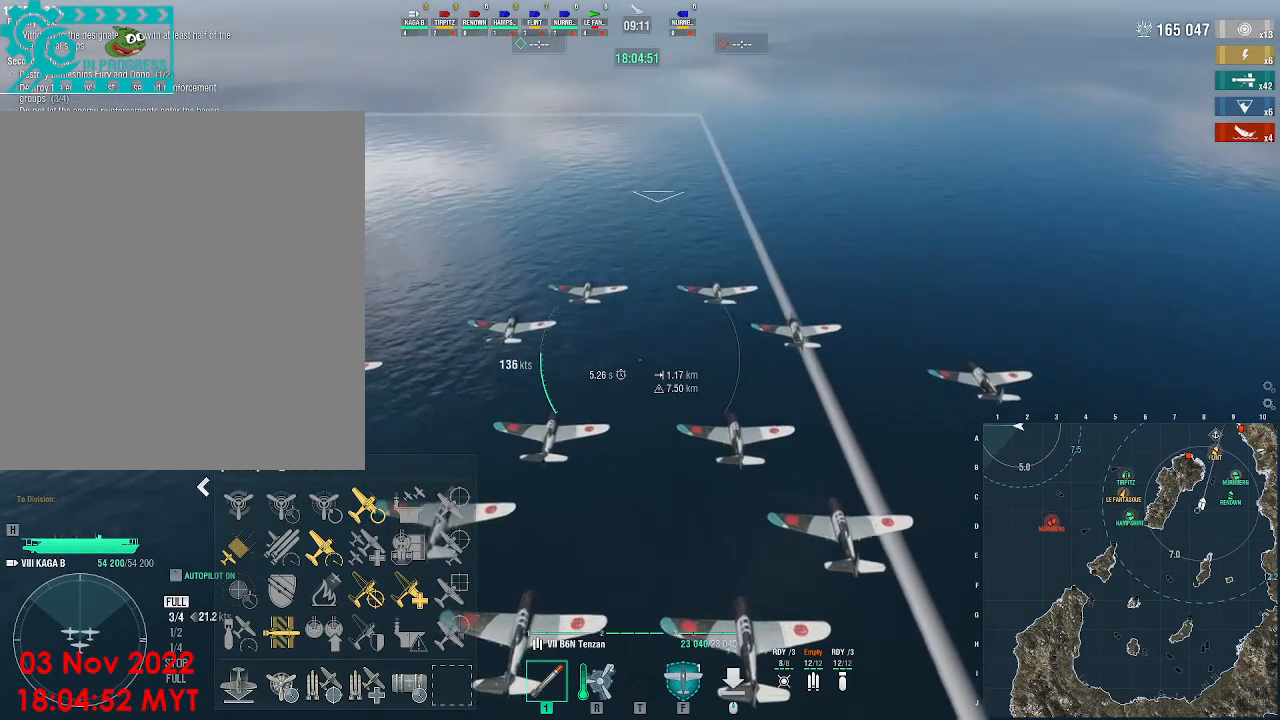
{"keys": ["alt_l"], "mouse": [], "events": [[500, "alt_l", "down"]]}
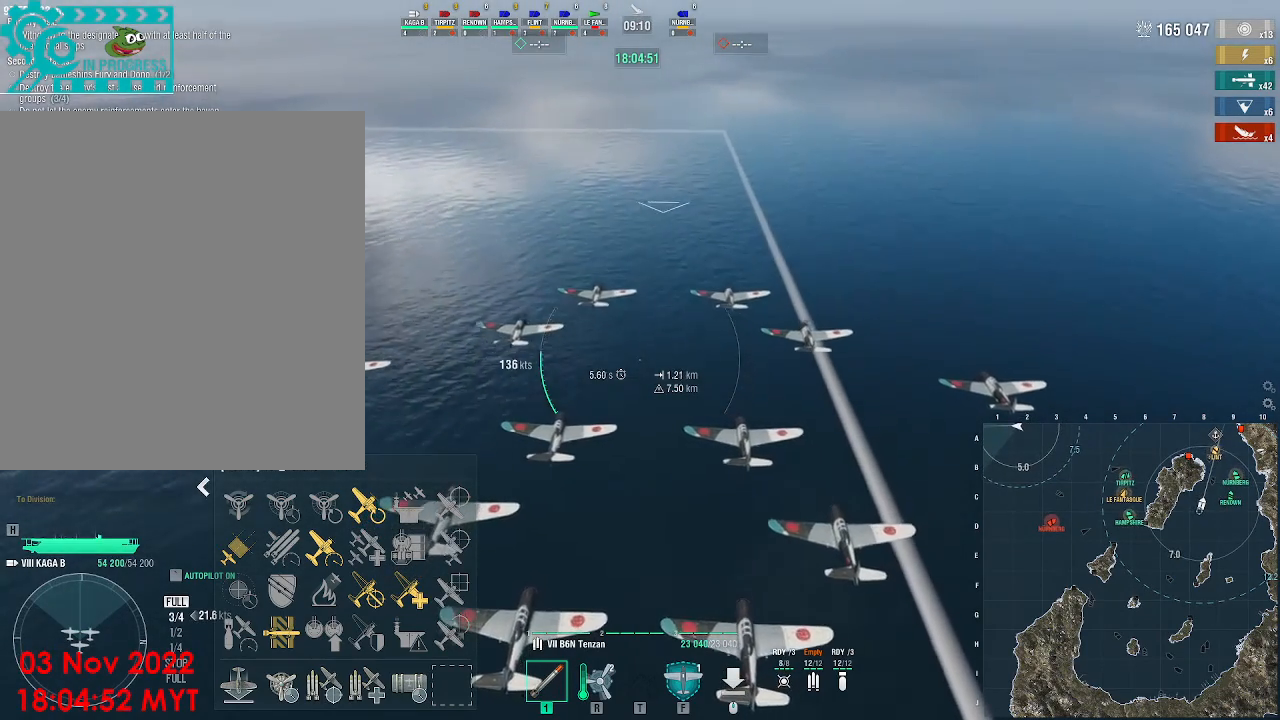
{"keys": [], "mouse": [], "events": [[467, "alt_l", "up"]]}
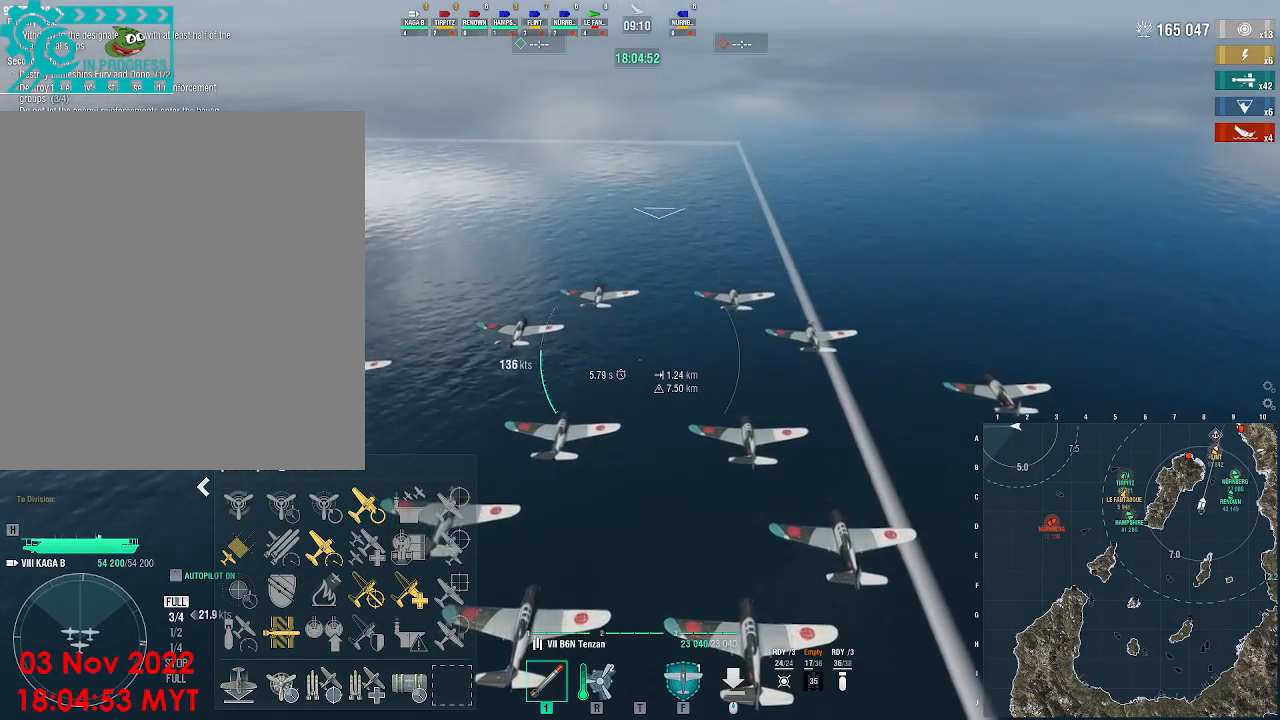
{"keys": [], "mouse": [], "events": []}
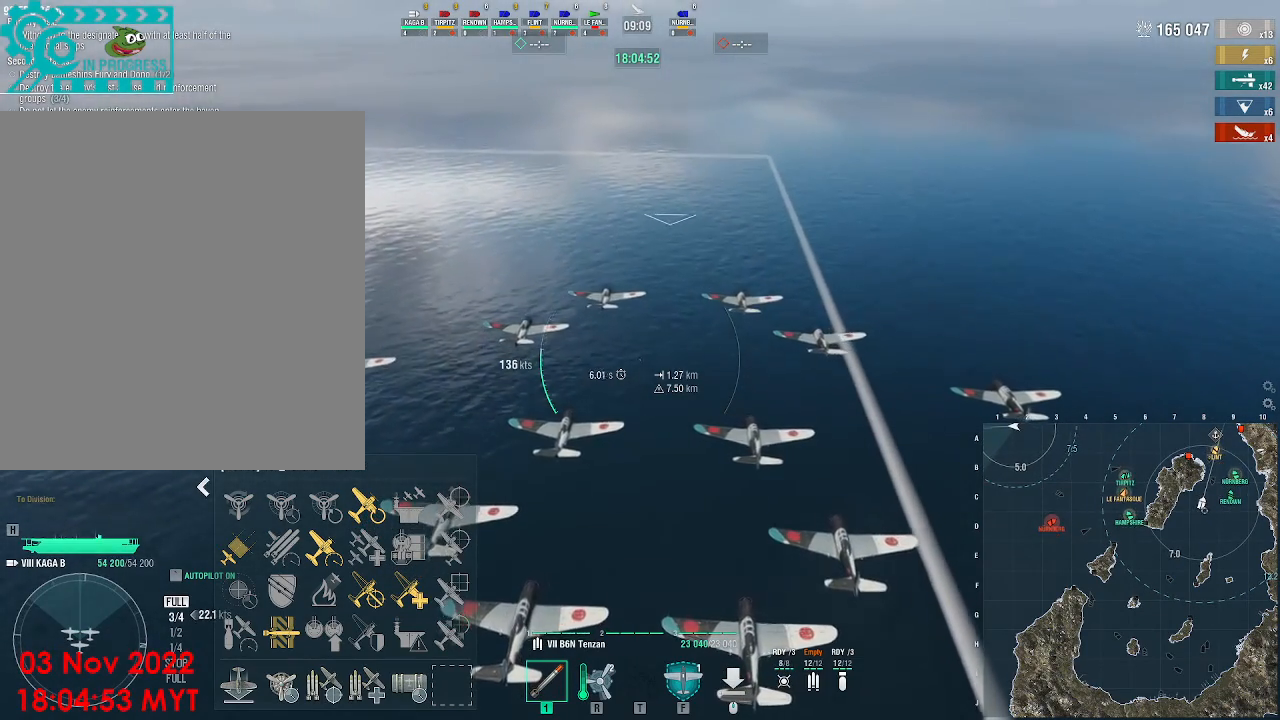
{"keys": [], "mouse": [], "events": []}
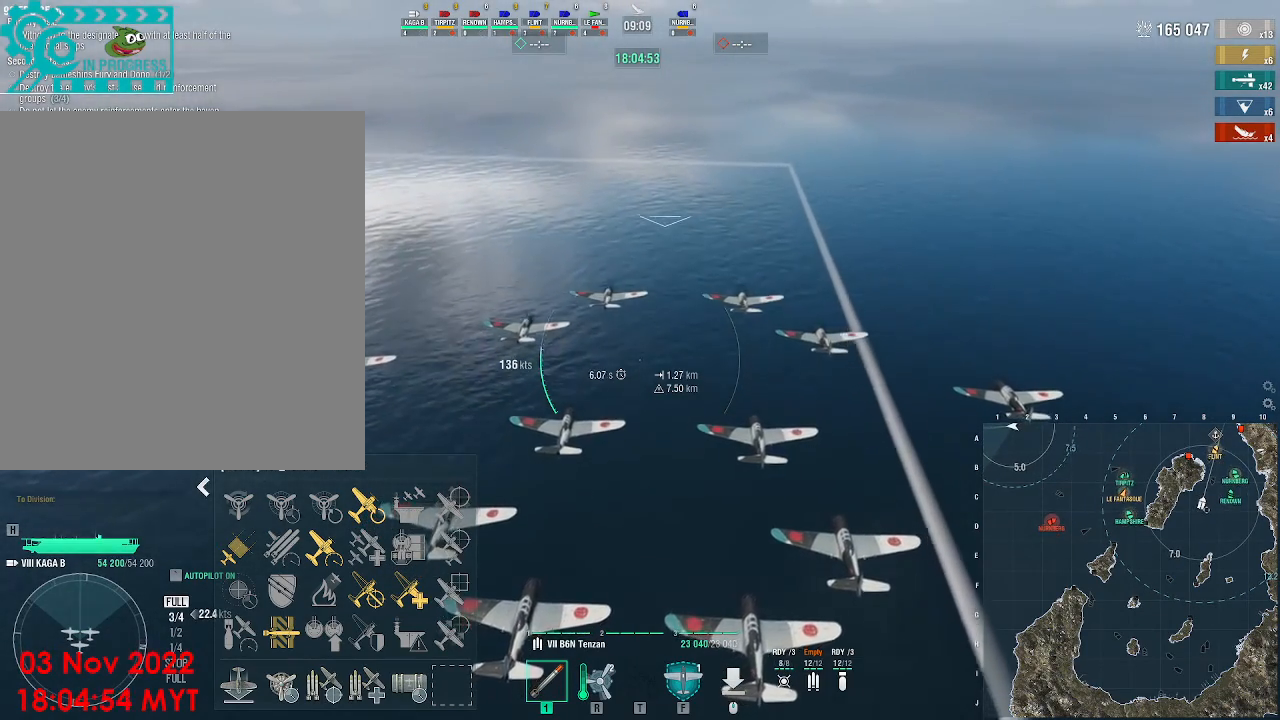
{"keys": [], "mouse": [], "events": []}
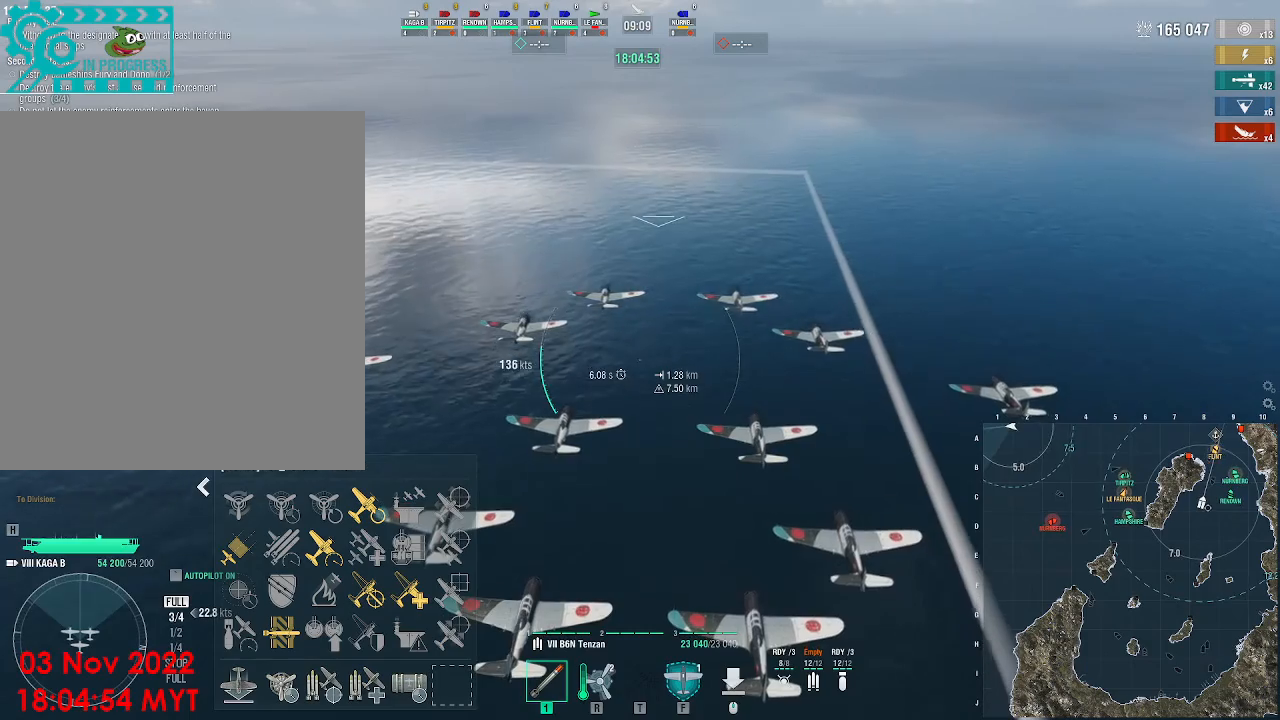
{"keys": [], "mouse": [], "events": []}
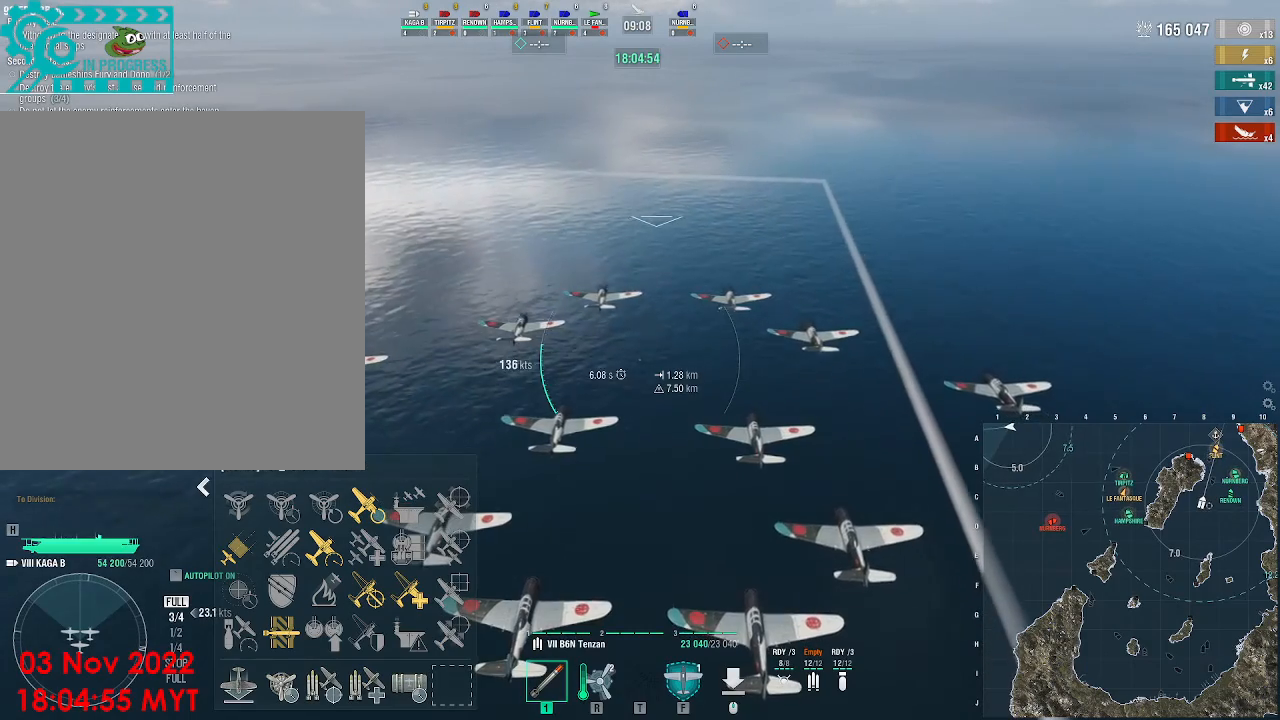
{"keys": [], "mouse": [], "events": []}